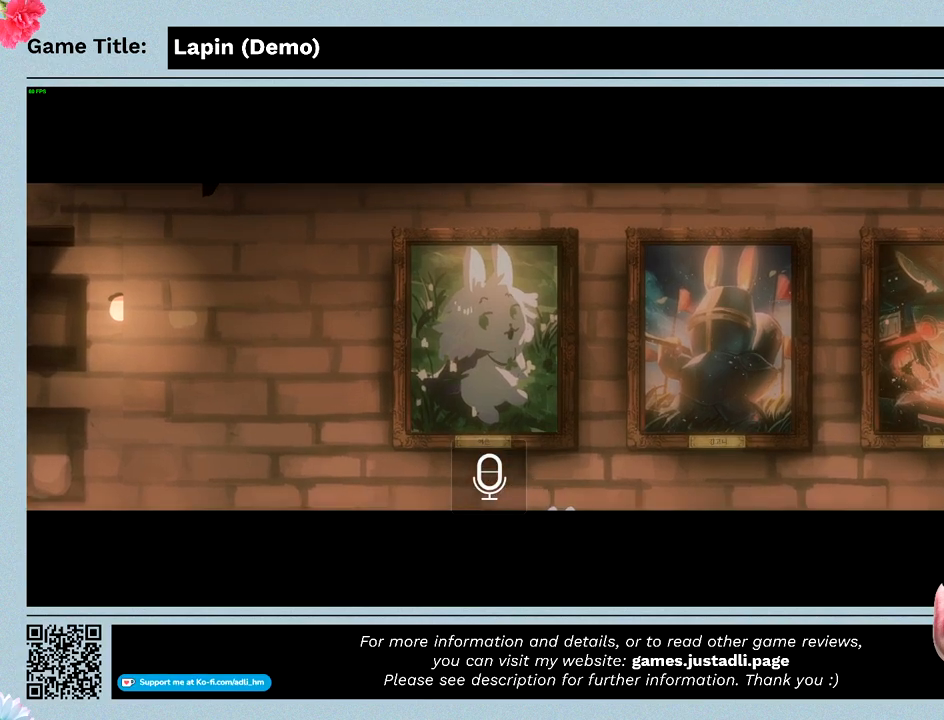
Gameplay with keyboard and mouse; each line is a JSON object with the keys and mouse buttons held at the frame after it. "events" lists presses ("down") and releases ("up") of "0", "1", "2", "3", "4", "5", "6", "7", "8", "9", "a", "alt", "b", "c", "caps_lock", "ctrl", "d", "down", "e", "escape", "f", "f1", "f2", "f3", "f4", "f5", "f6", "f7", "f8", "g", "h", "i", "j", "k", "l", "left", "m", "n", "o", "p", "q", "r", "return", "right", "s", "shift", "space", "t", "tab", "tilde", "u", "up", "v", "w", "x", "y", "z", "mouse_left", "mouse_wheel" and "mouse_right" between this image and that frame as [ms after this image, input, new state], when the widget could be followed in between. "mouse_left", "mouse_wheel", "mouse_right" = the "left", "wheel", "right" buttons of the "mouse" list. No other keys are recorded. "wheel" means that the mouse wheel is clicked or scrolled. Mouse movement is not recorded.
{"keys": [], "mouse": [], "events": []}
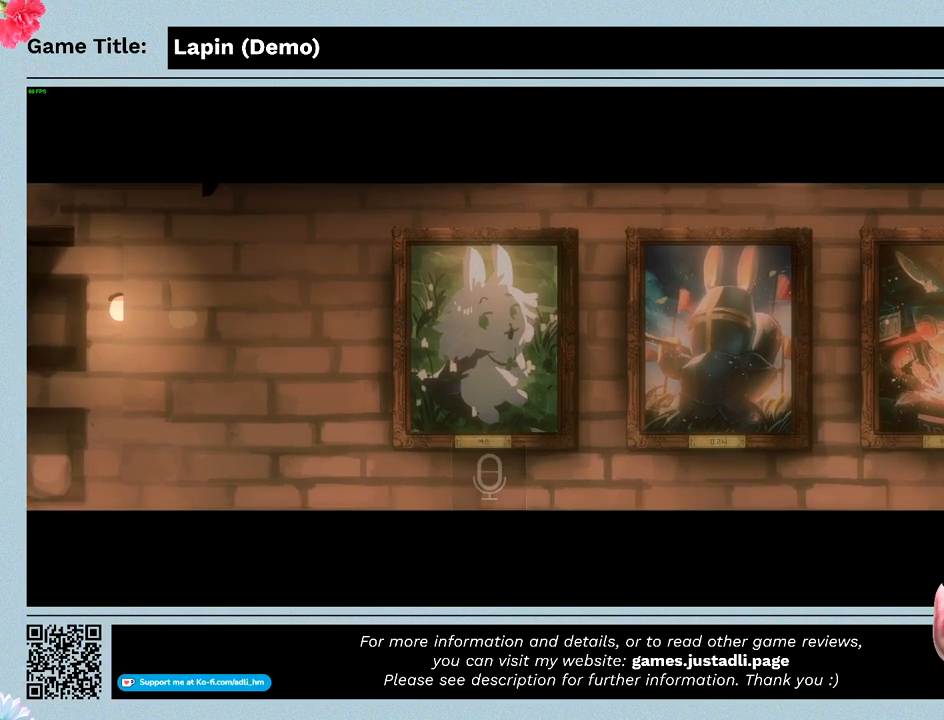
{"keys": [], "mouse": [], "events": []}
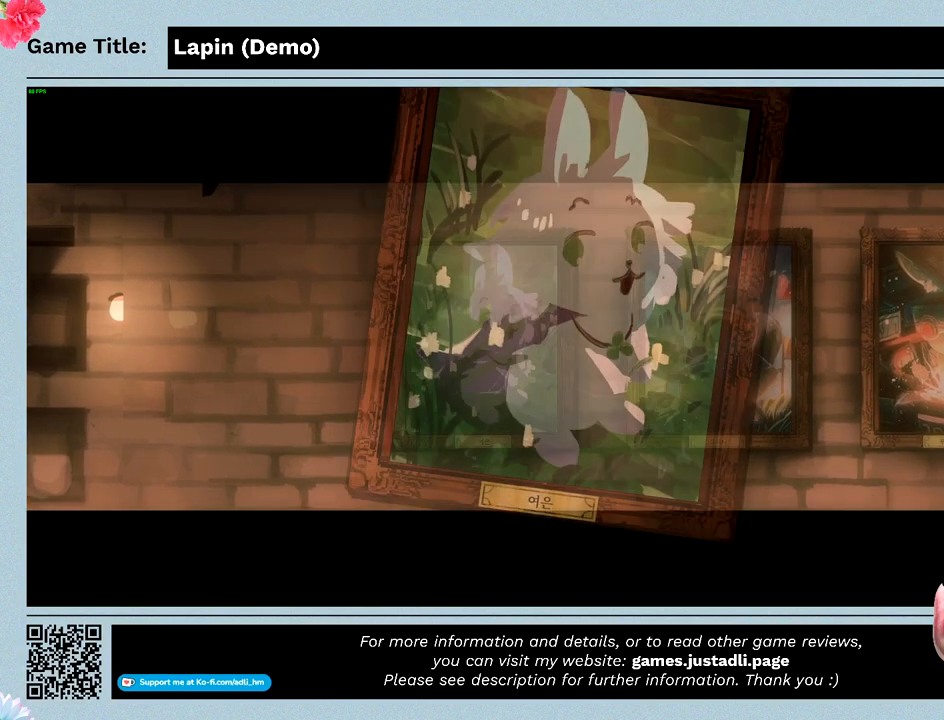
{"keys": [], "mouse": [], "events": []}
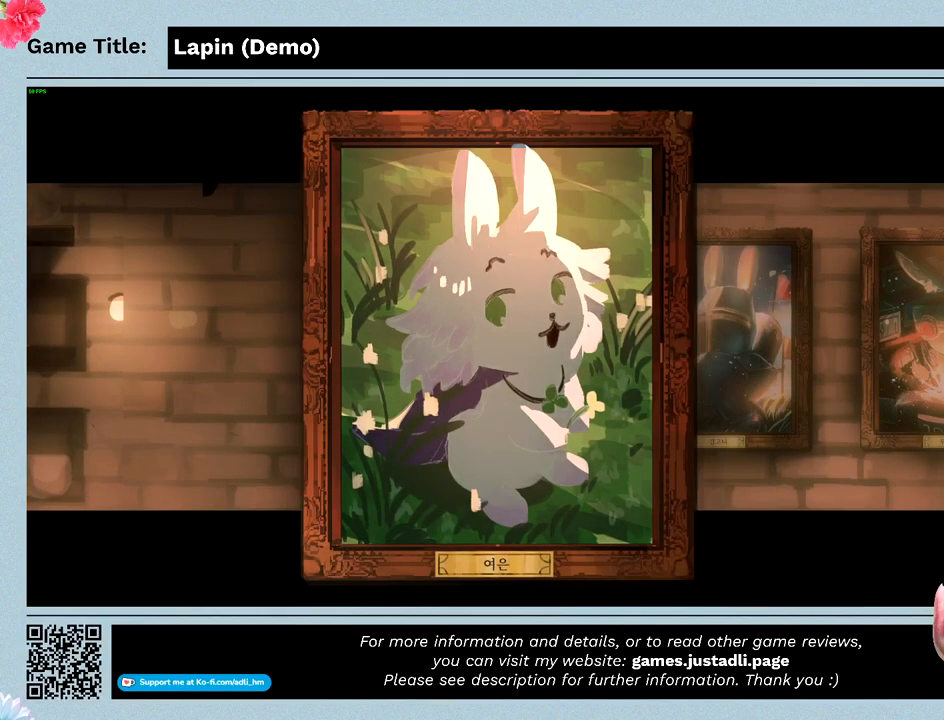
{"keys": [], "mouse": [], "events": []}
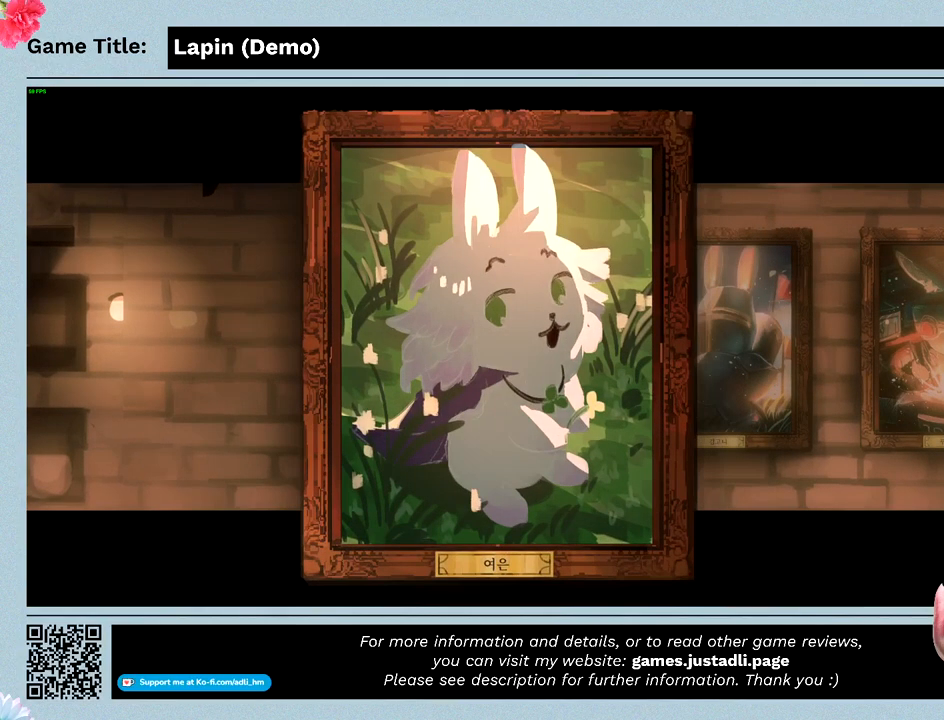
{"keys": ["z"], "mouse": [], "events": [[267, "z", "down"]]}
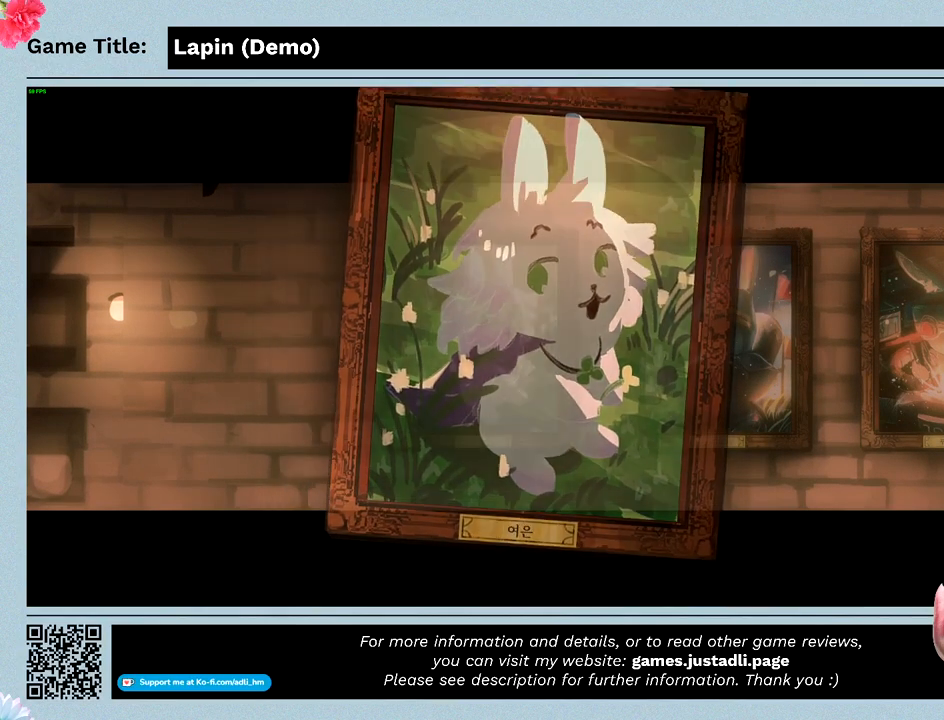
{"keys": [], "mouse": [], "events": [[267, "z", "up"]]}
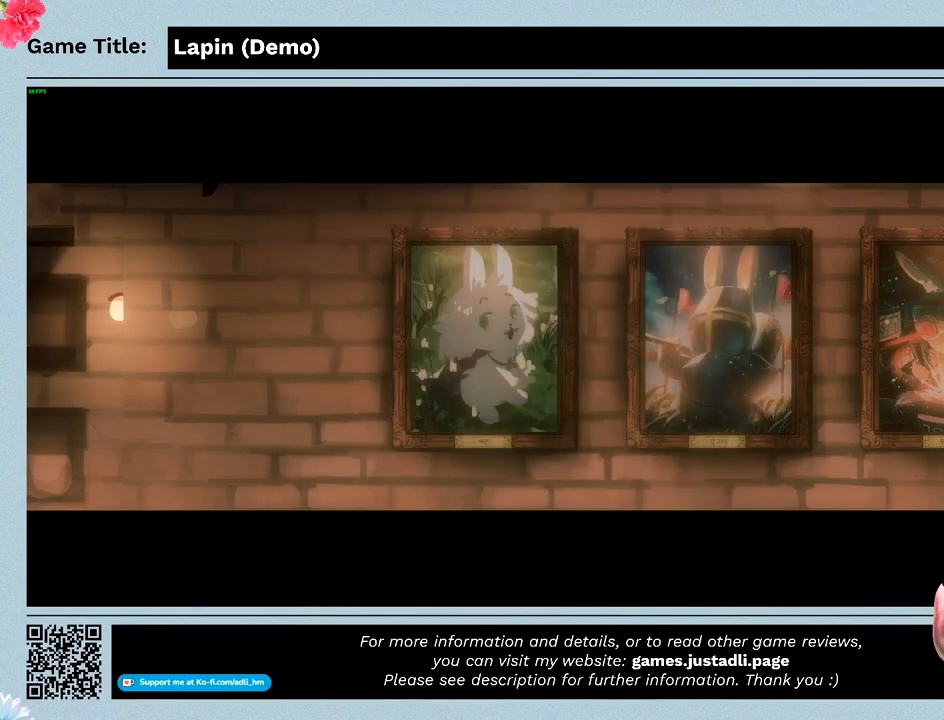
{"keys": [], "mouse": [], "events": []}
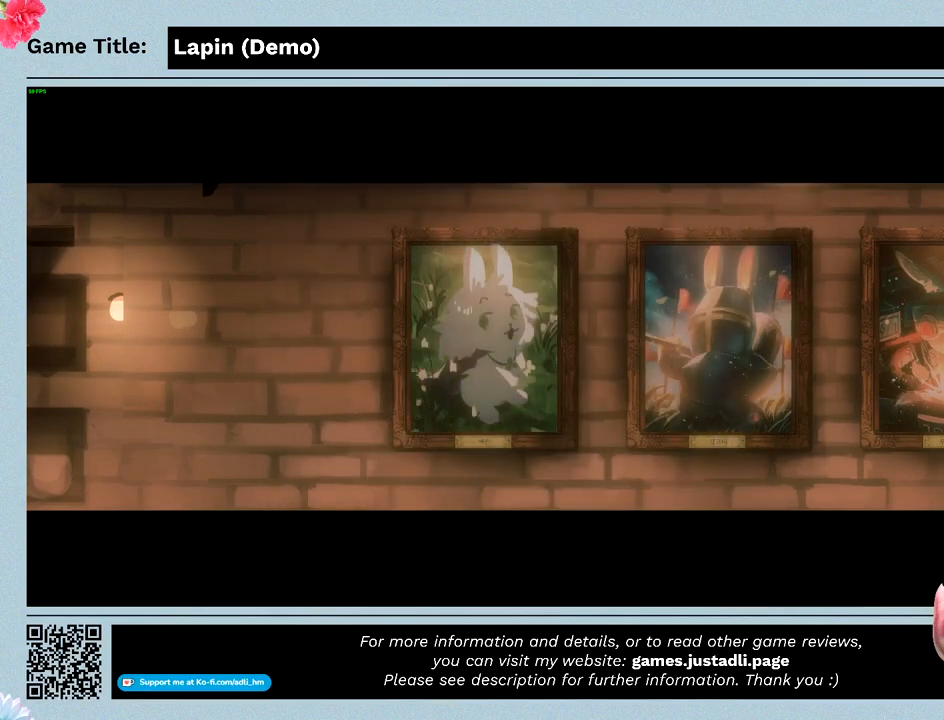
{"keys": [], "mouse": [], "events": []}
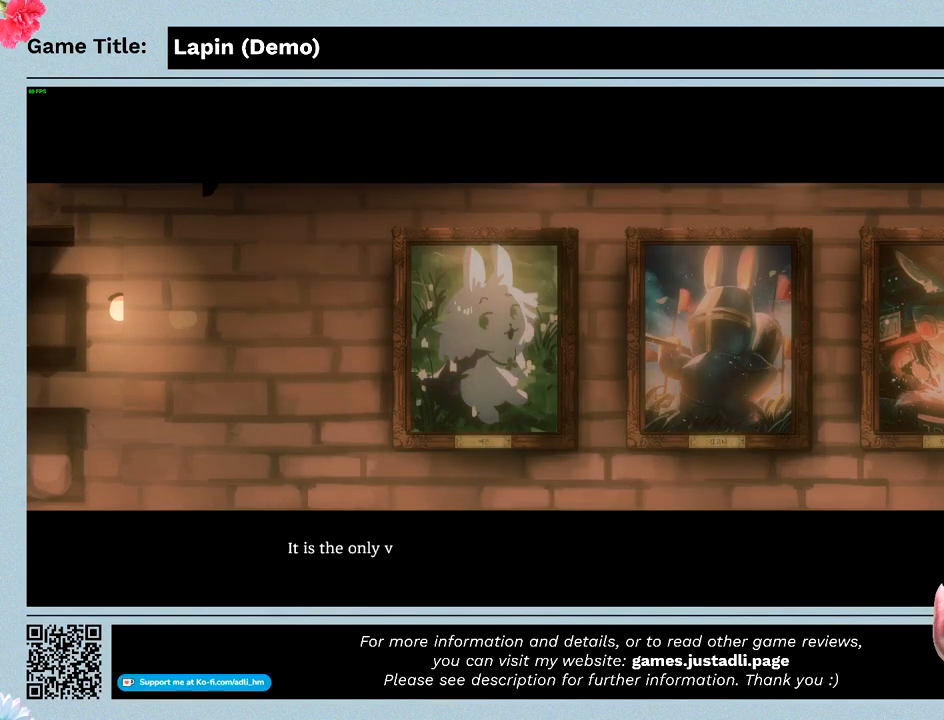
{"keys": [], "mouse": [], "events": []}
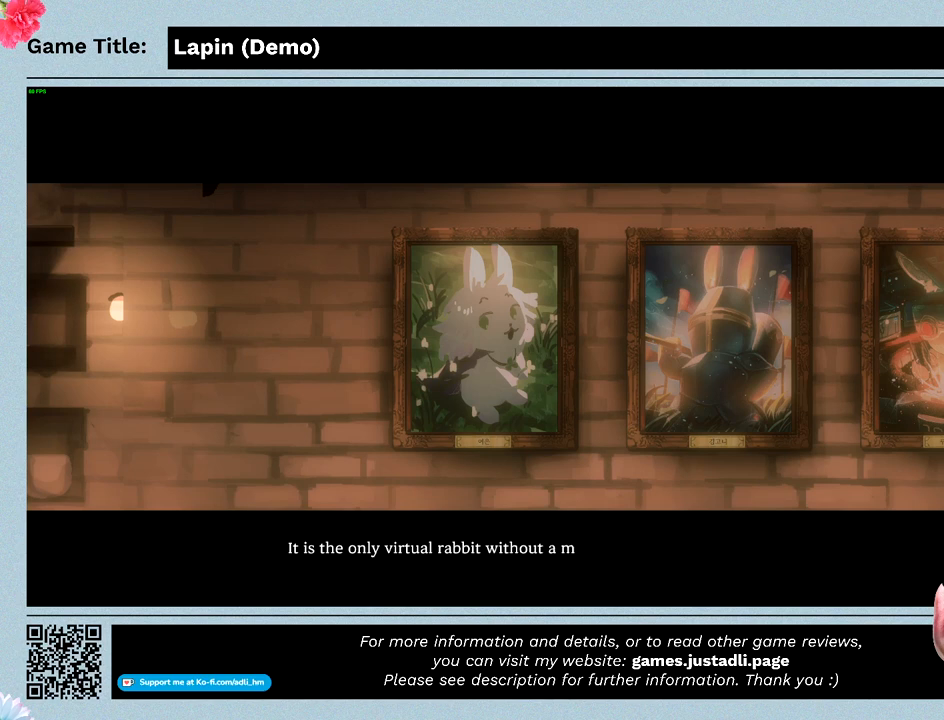
{"keys": ["z"], "mouse": [], "events": [[133, "z", "down"]]}
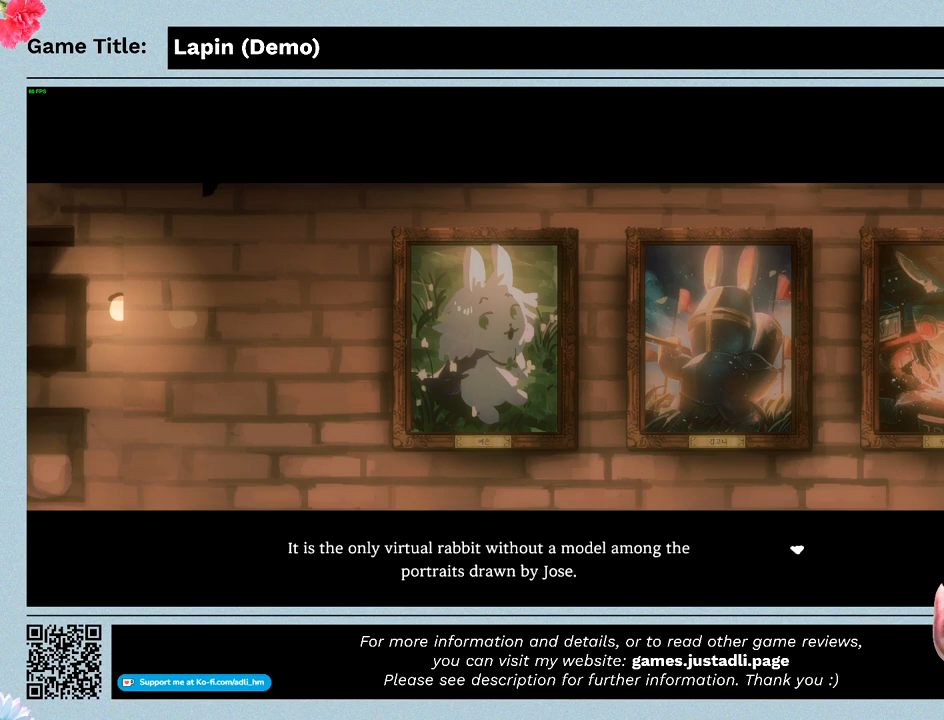
{"keys": ["z"], "mouse": [], "events": [[100, "z", "up"], [267, "z", "down"]]}
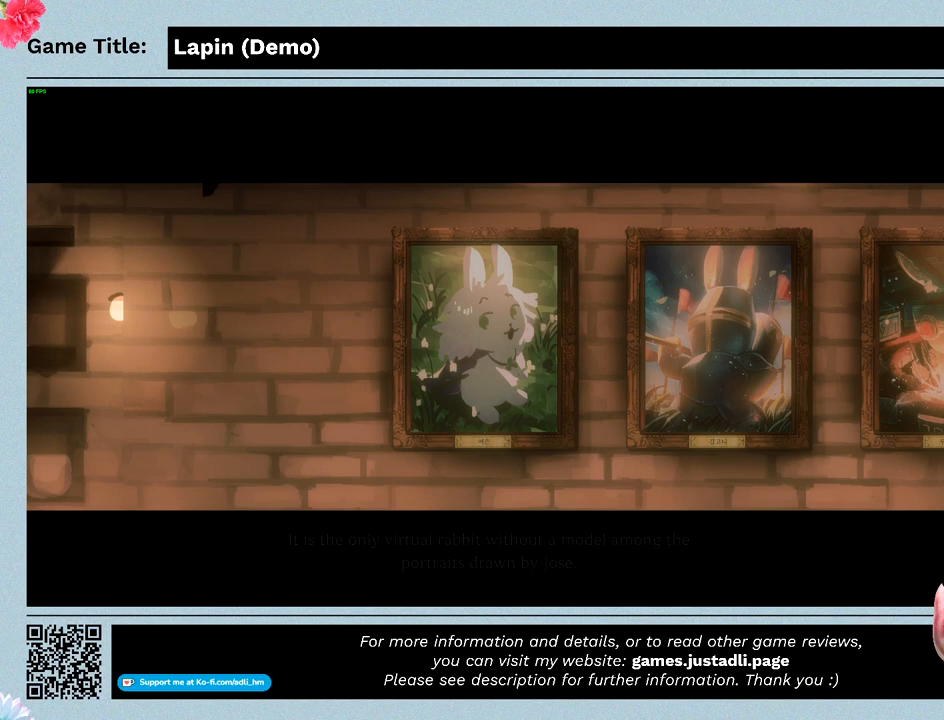
{"keys": [], "mouse": [], "events": [[200, "z", "up"]]}
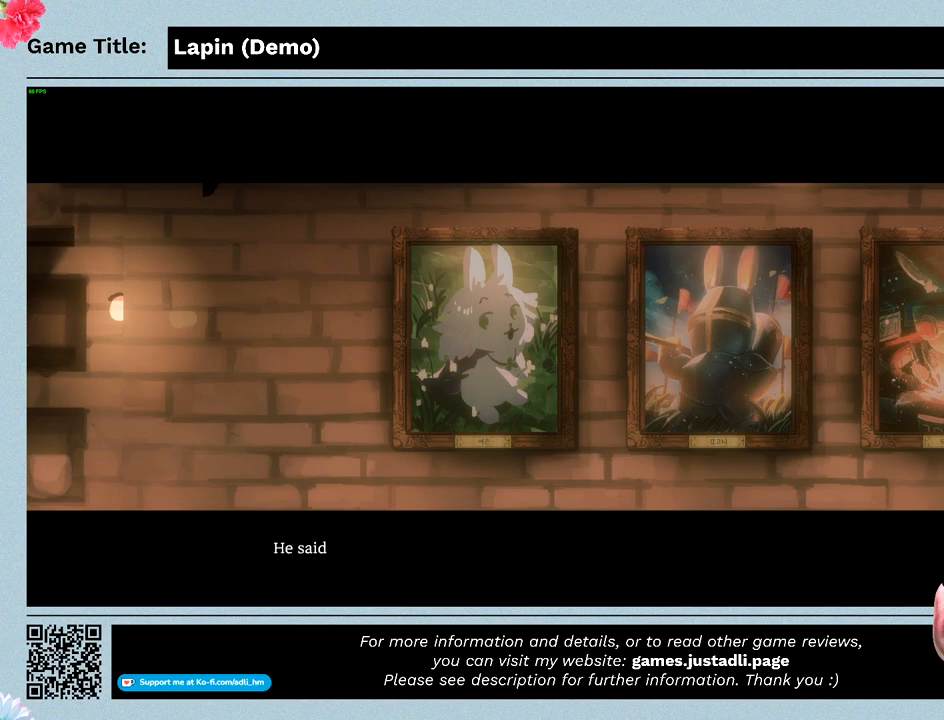
{"keys": ["z"], "mouse": [], "events": [[367, "z", "down"]]}
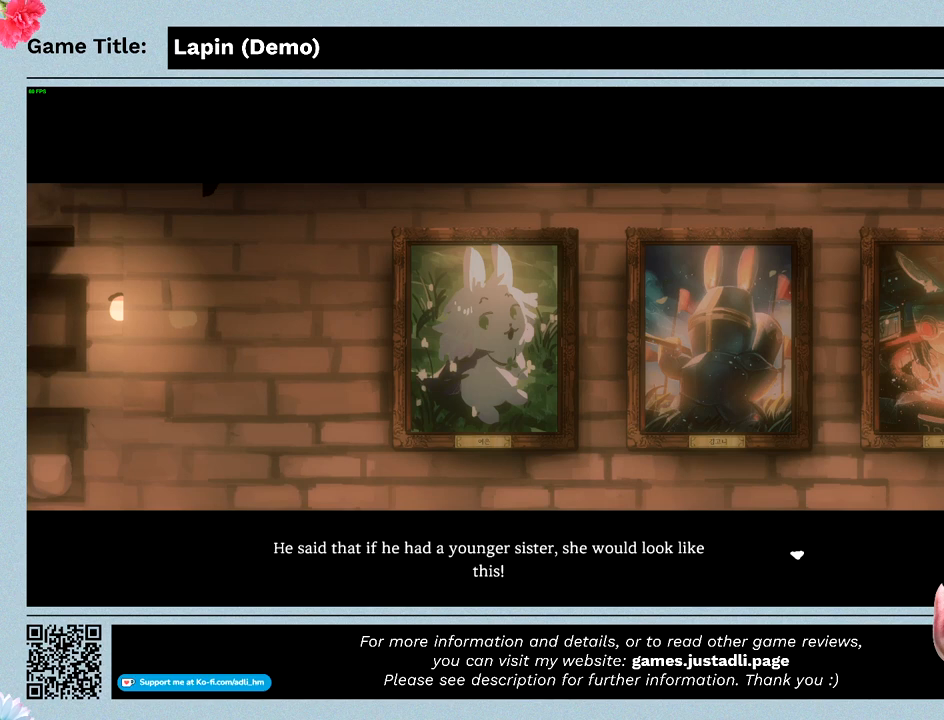
{"keys": [], "mouse": [], "events": [[333, "z", "up"]]}
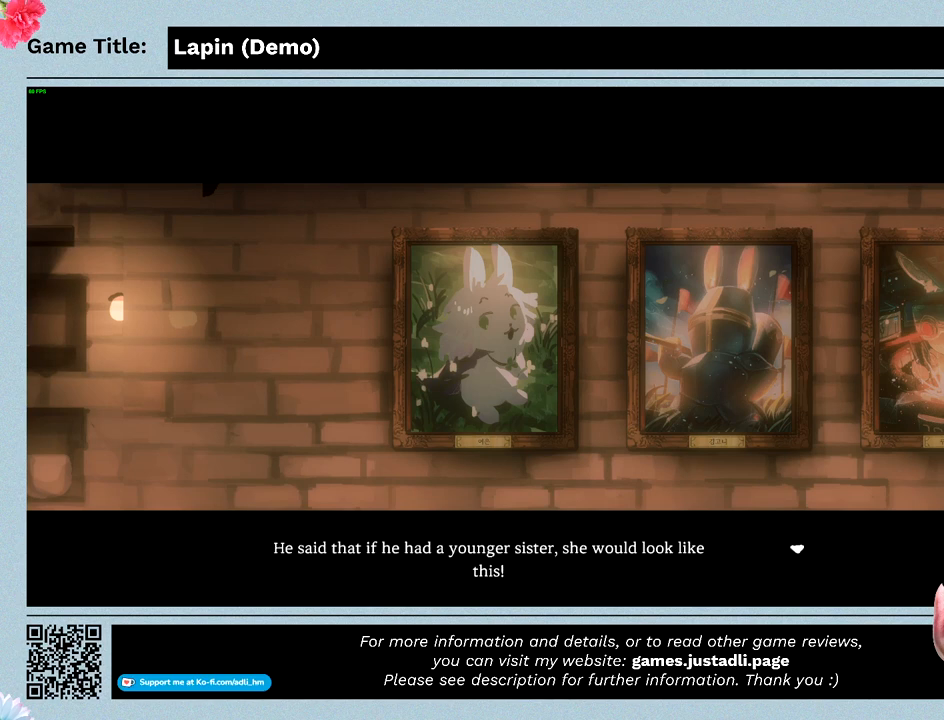
{"keys": [], "mouse": [], "events": [[67, "z", "down"], [500, "z", "up"]]}
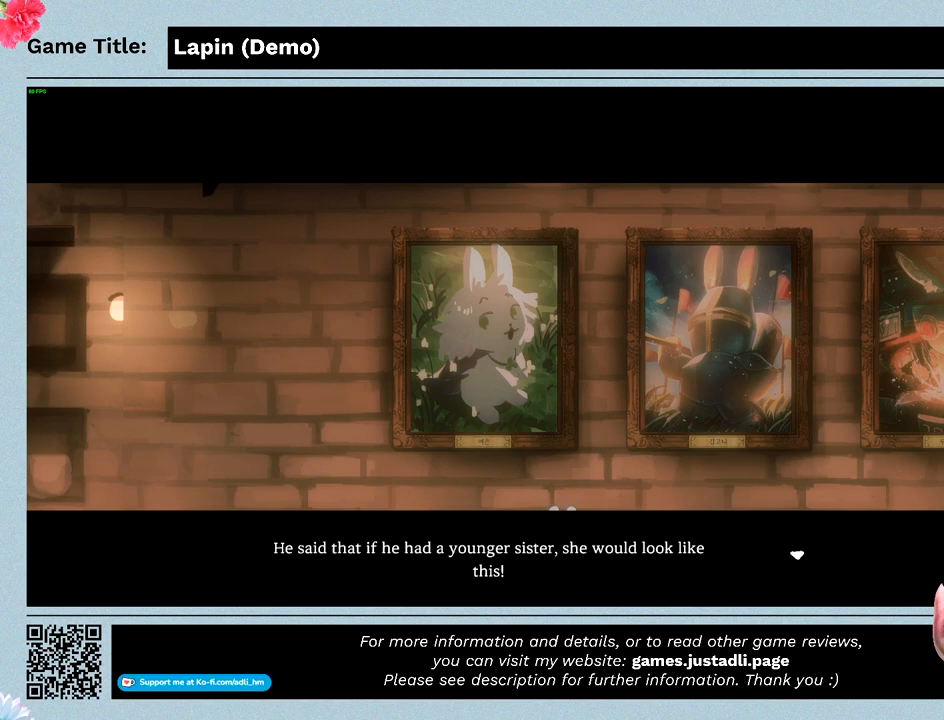
{"keys": [], "mouse": [], "events": []}
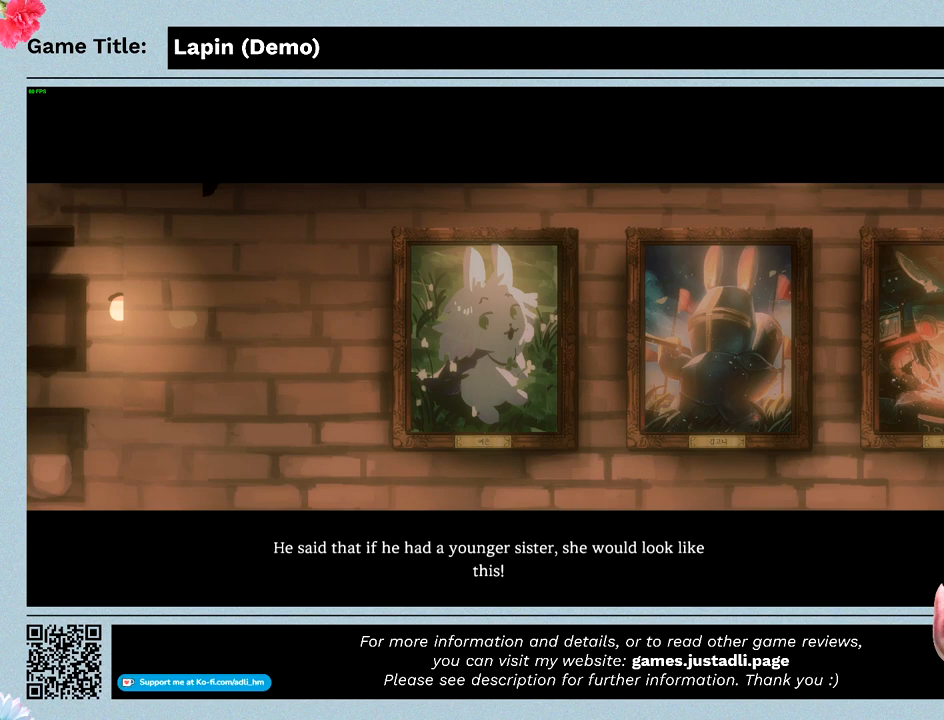
{"keys": ["z"], "mouse": [], "events": [[100, "z", "down"]]}
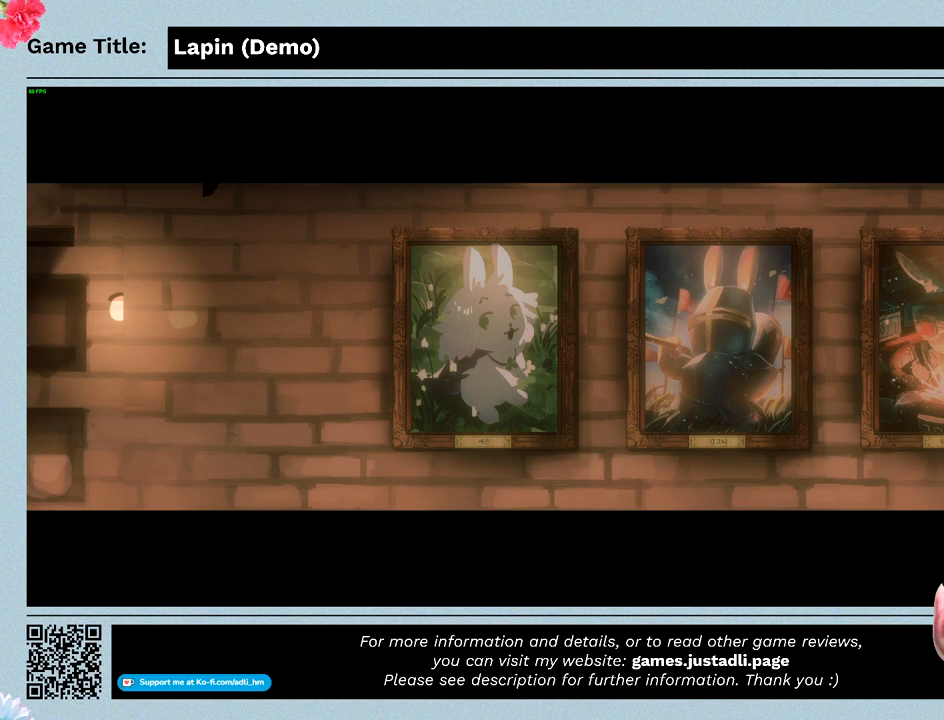
{"keys": [], "mouse": [], "events": [[100, "z", "up"]]}
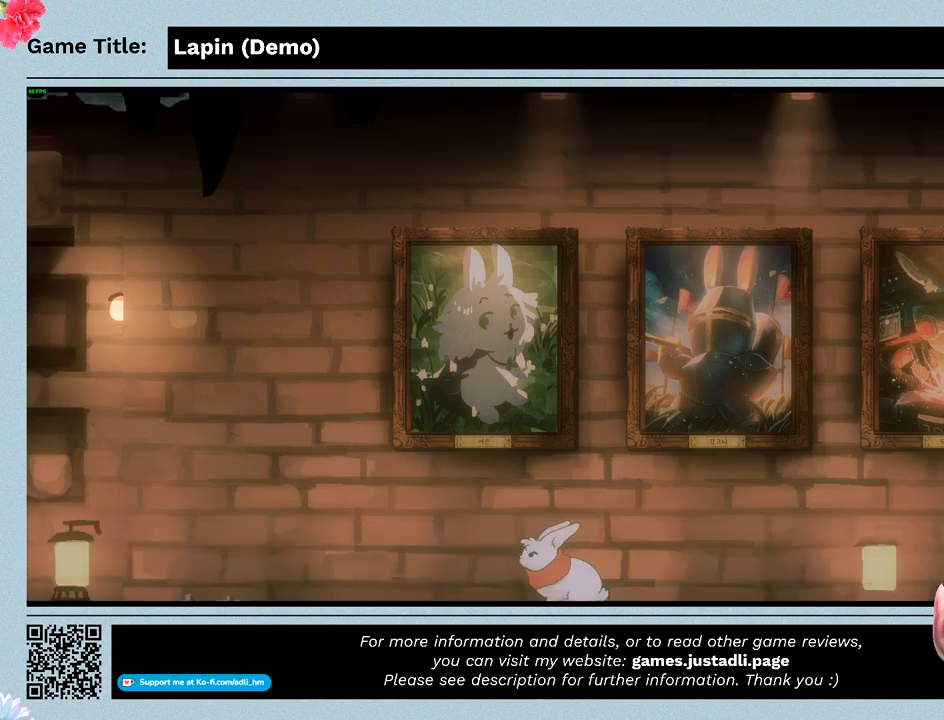
{"keys": ["left"], "mouse": [], "events": [[333, "left", "down"]]}
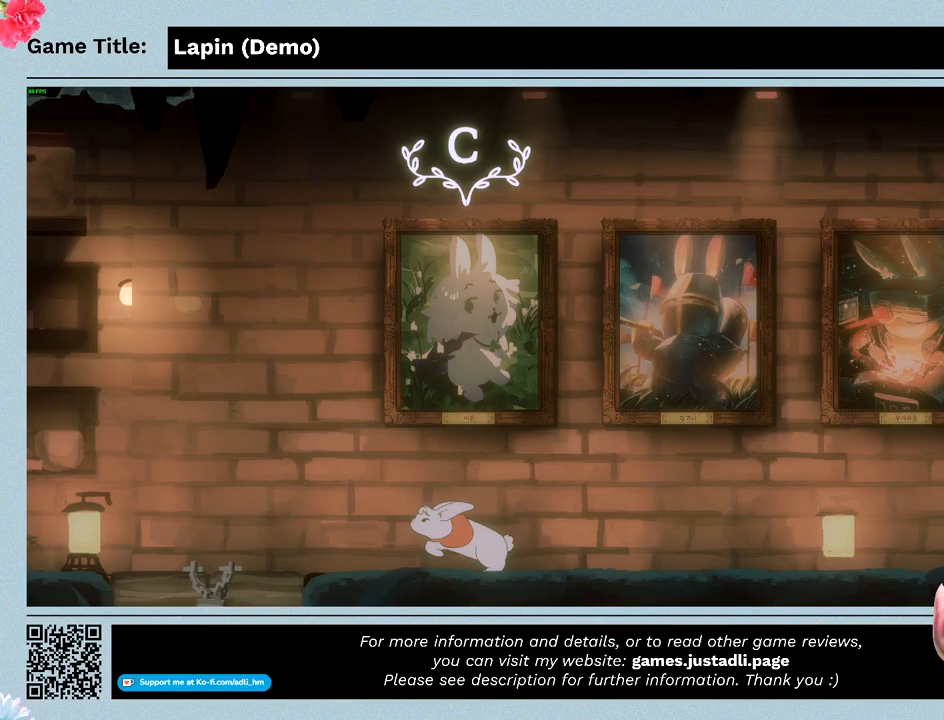
{"keys": [], "mouse": [], "events": [[467, "left", "up"]]}
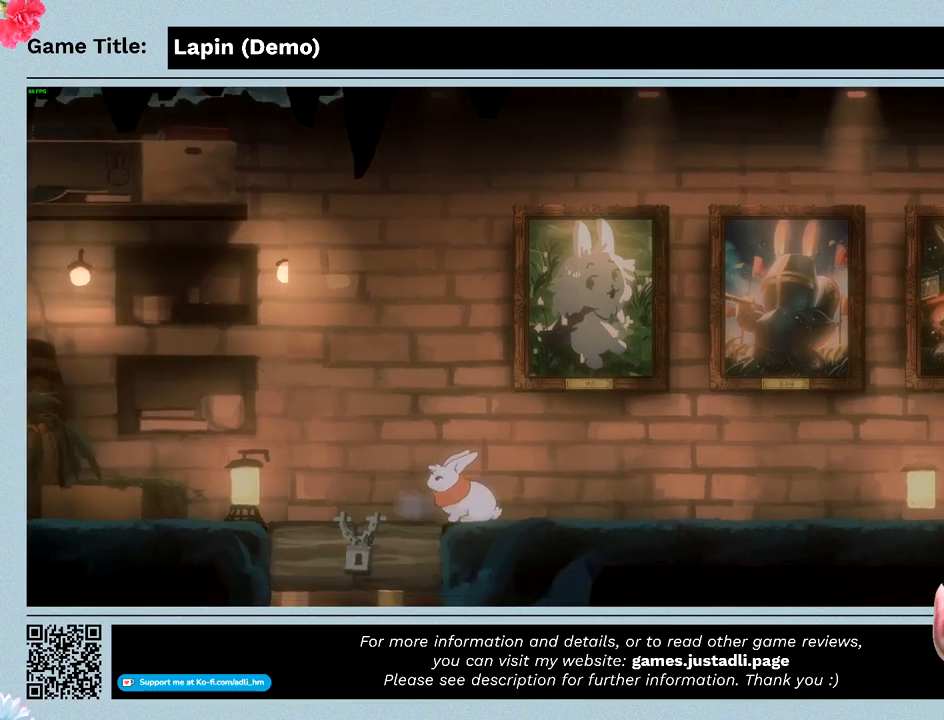
{"keys": ["left"], "mouse": [], "events": [[433, "left", "down"]]}
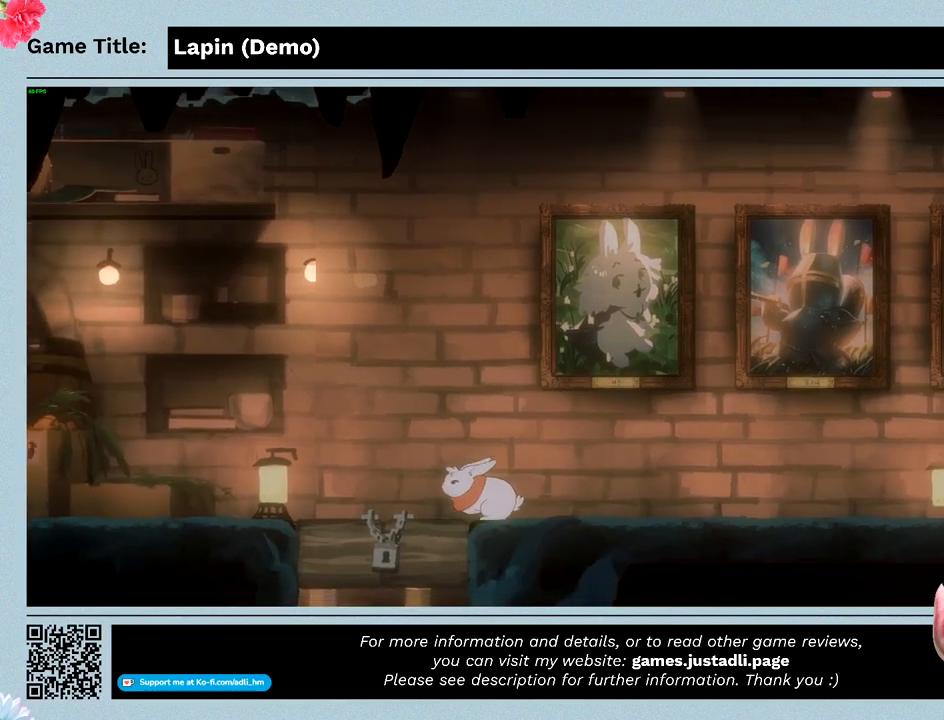
{"keys": [], "mouse": [], "events": [[433, "left", "up"]]}
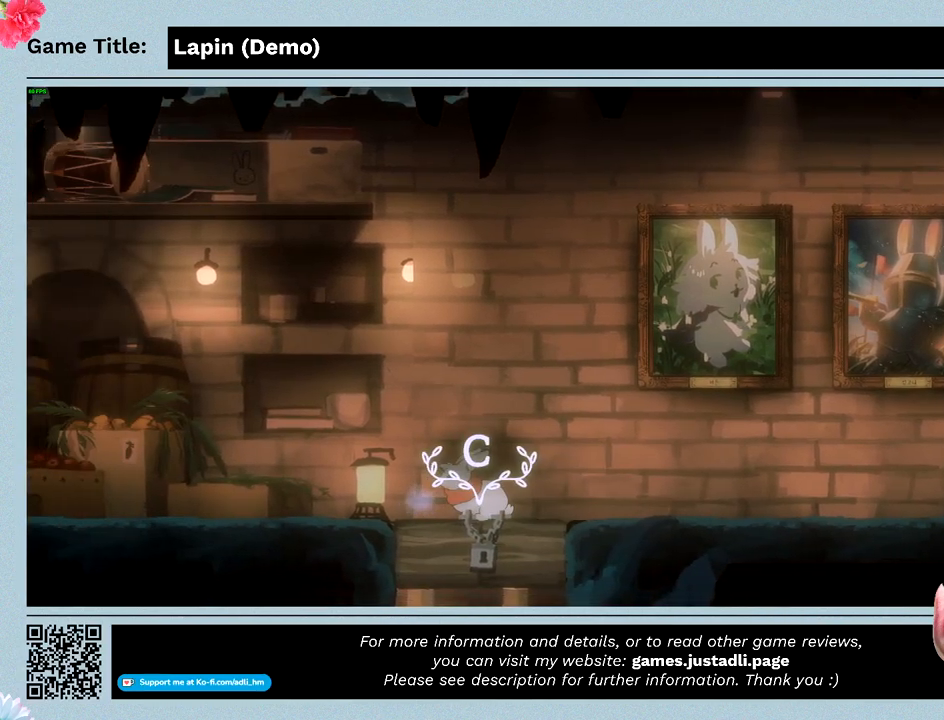
{"keys": [], "mouse": [], "events": []}
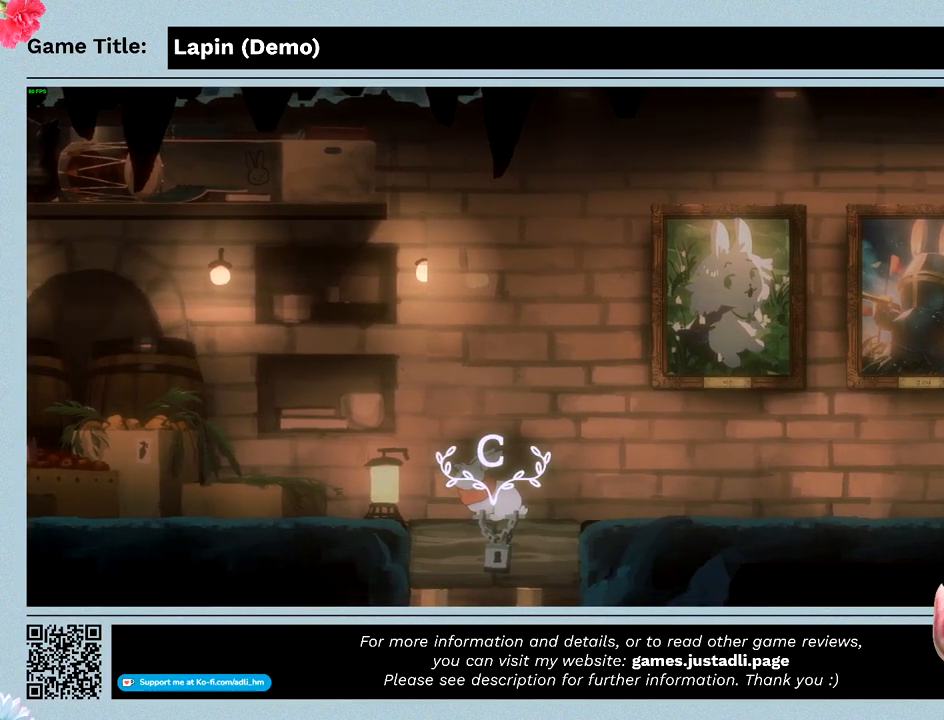
{"keys": ["left"], "mouse": [], "events": [[200, "left", "down"]]}
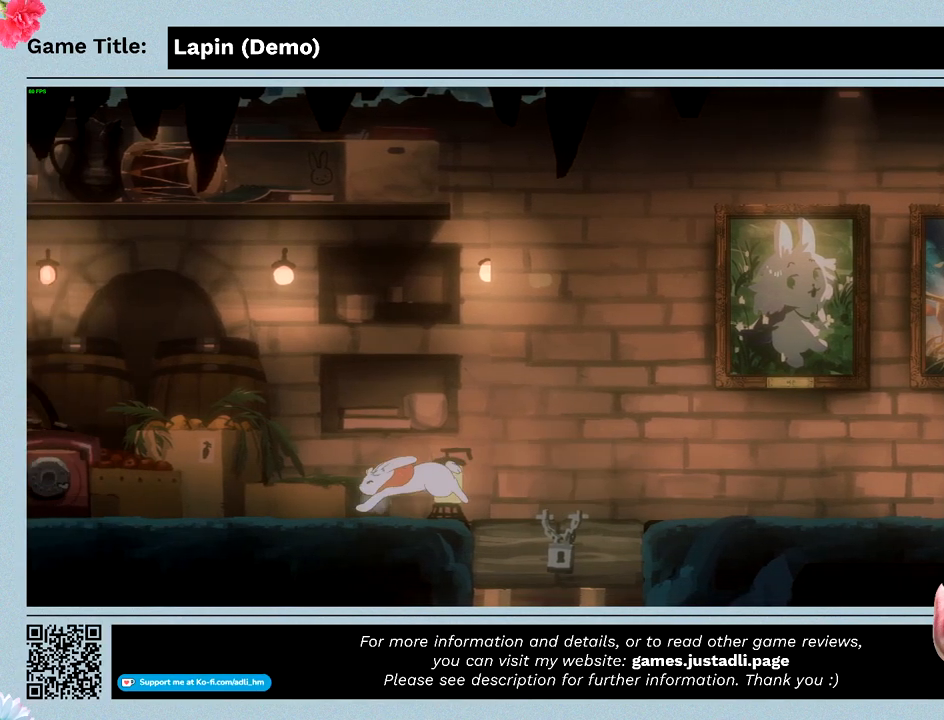
{"keys": [], "mouse": [], "events": [[433, "left", "up"]]}
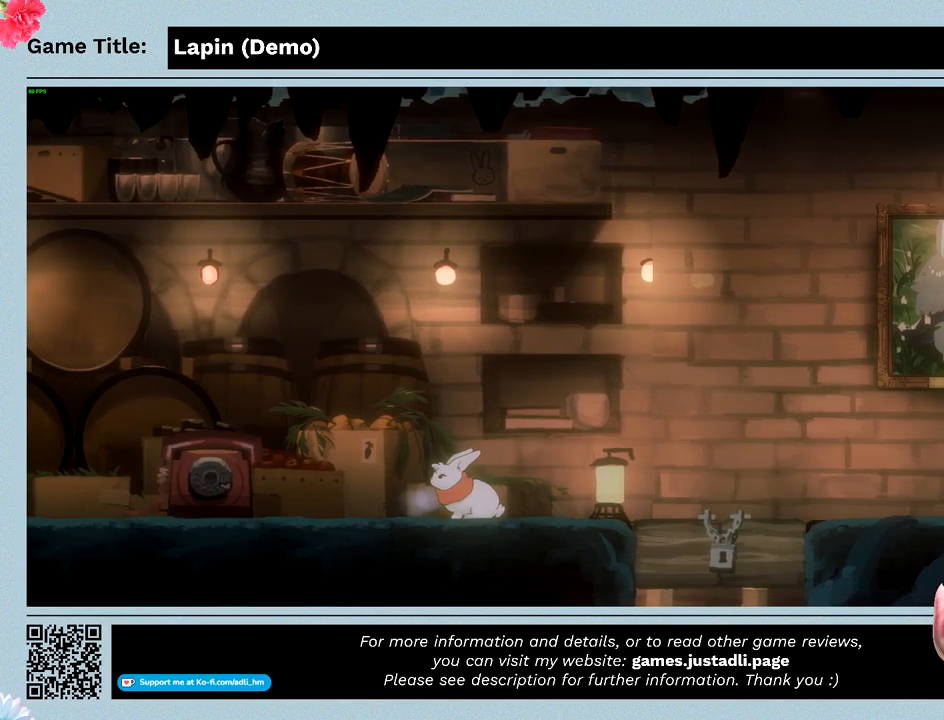
{"keys": ["left"], "mouse": [], "events": [[433, "left", "down"]]}
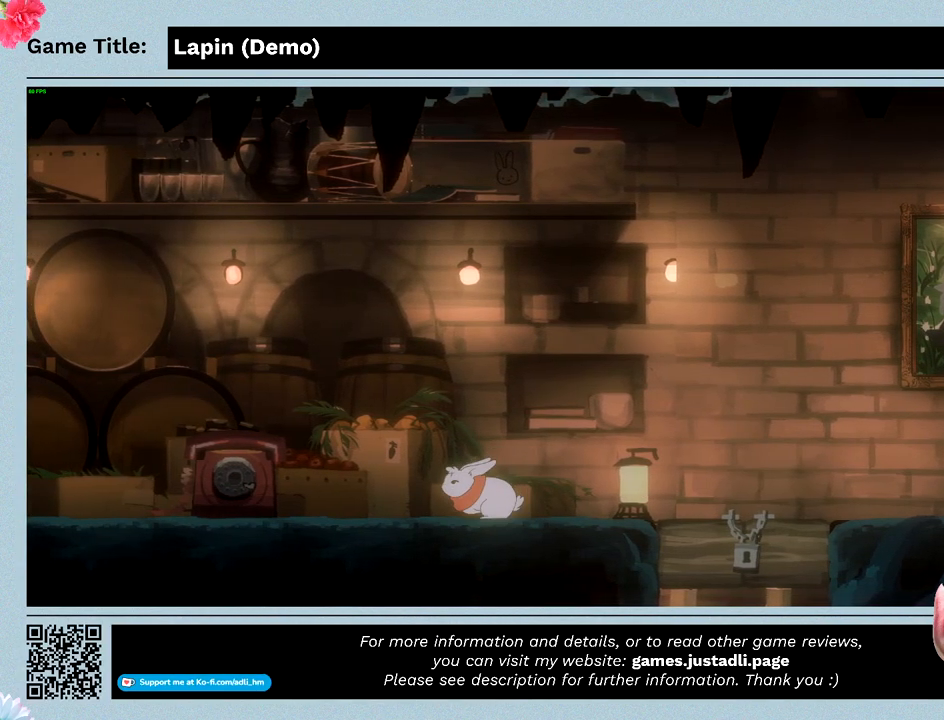
{"keys": ["left"], "mouse": [], "events": []}
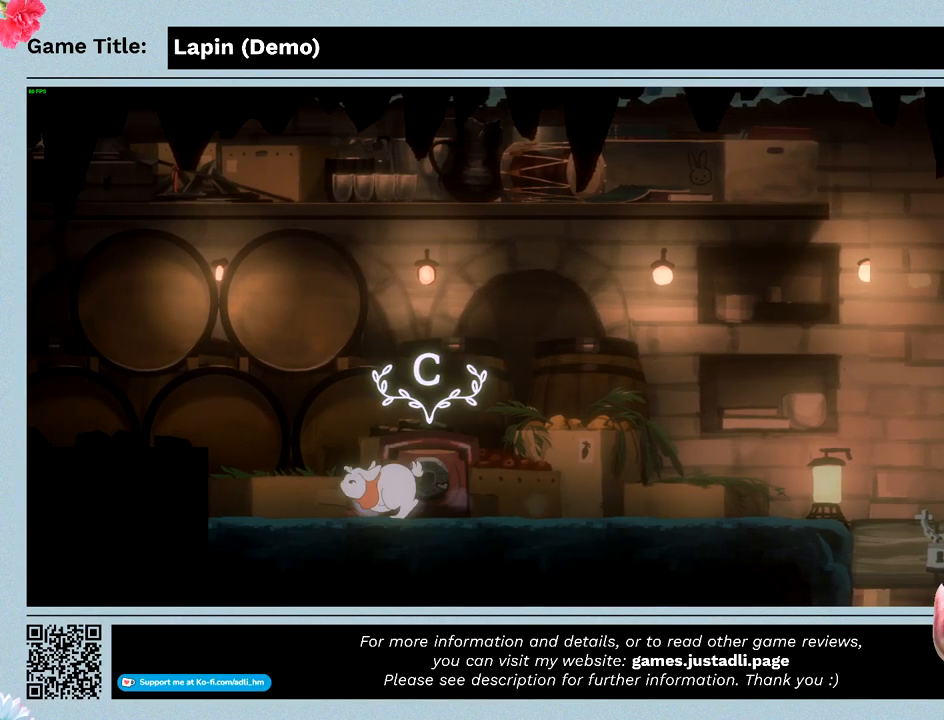
{"keys": ["right"], "mouse": [], "events": [[333, "left", "up"], [367, "right", "down"]]}
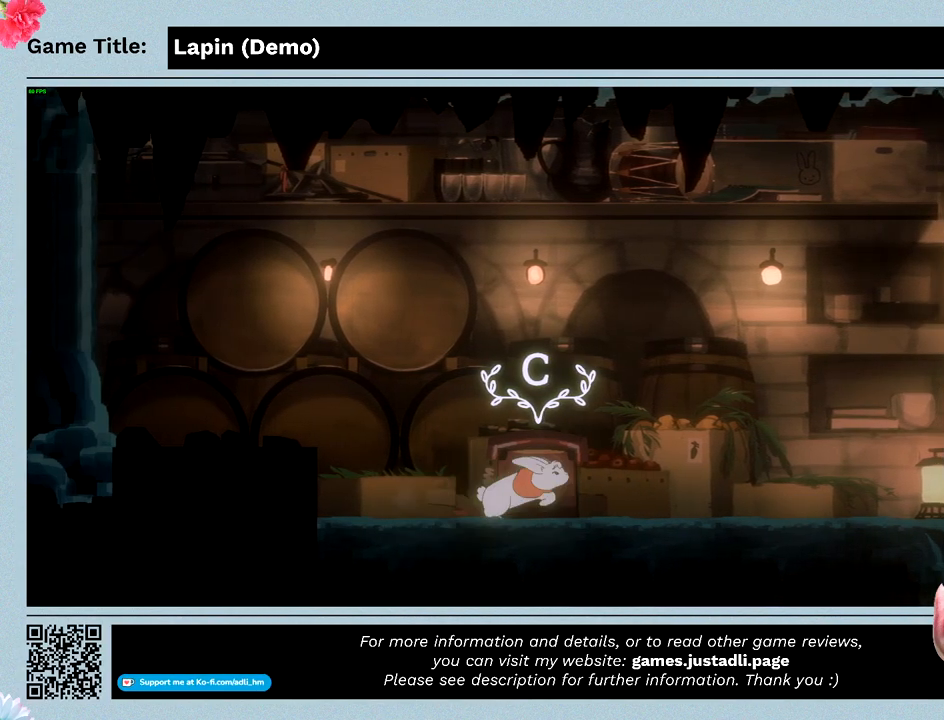
{"keys": ["c"], "mouse": [], "events": [[167, "c", "down"], [333, "right", "up"]]}
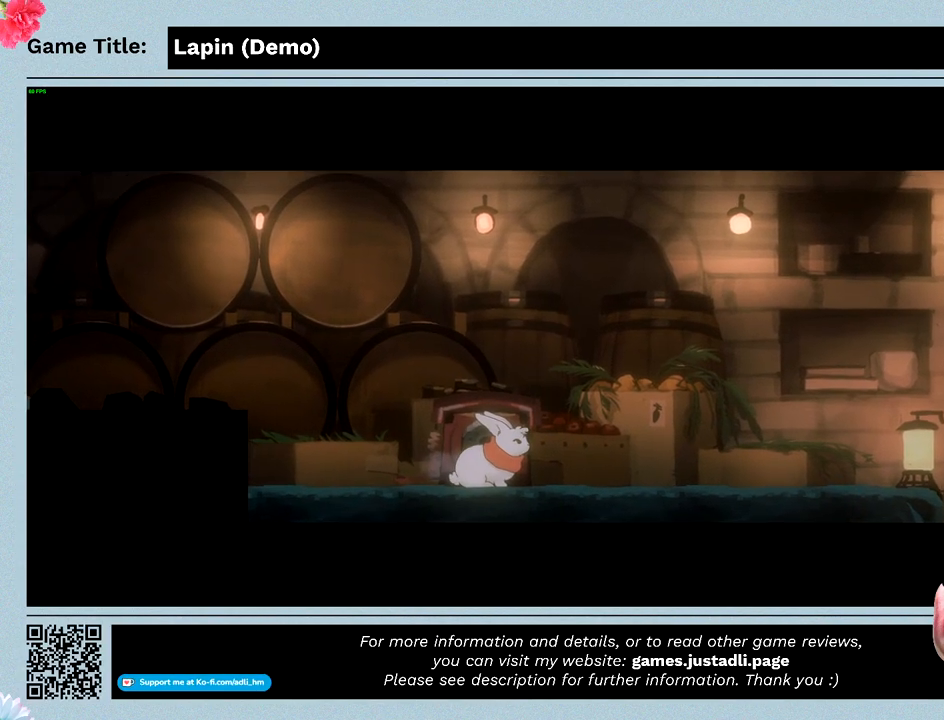
{"keys": [], "mouse": [], "events": [[67, "c", "up"]]}
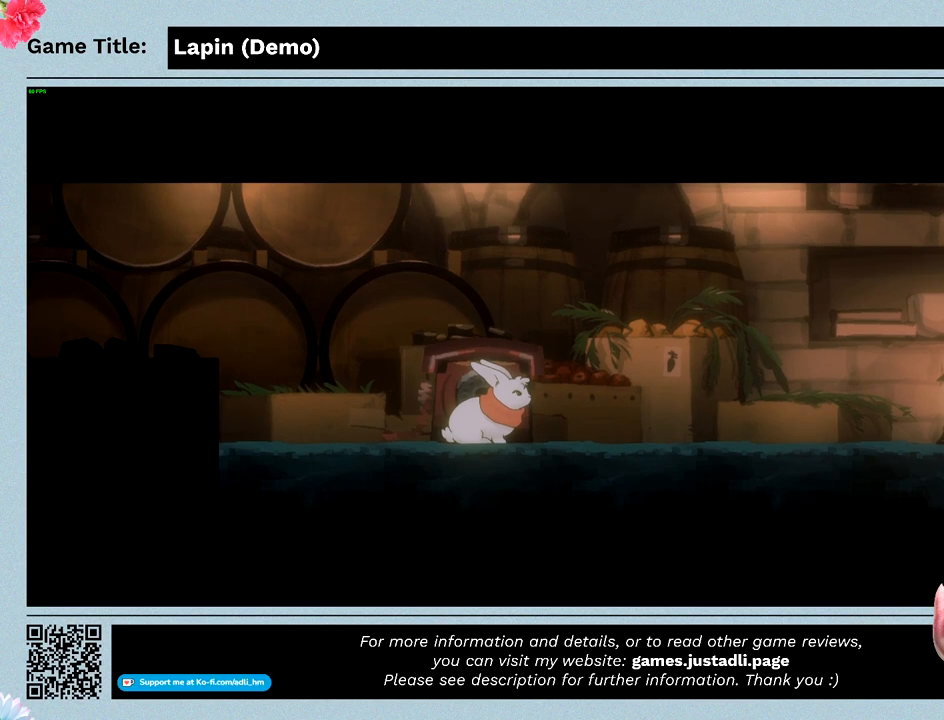
{"keys": [], "mouse": [], "events": []}